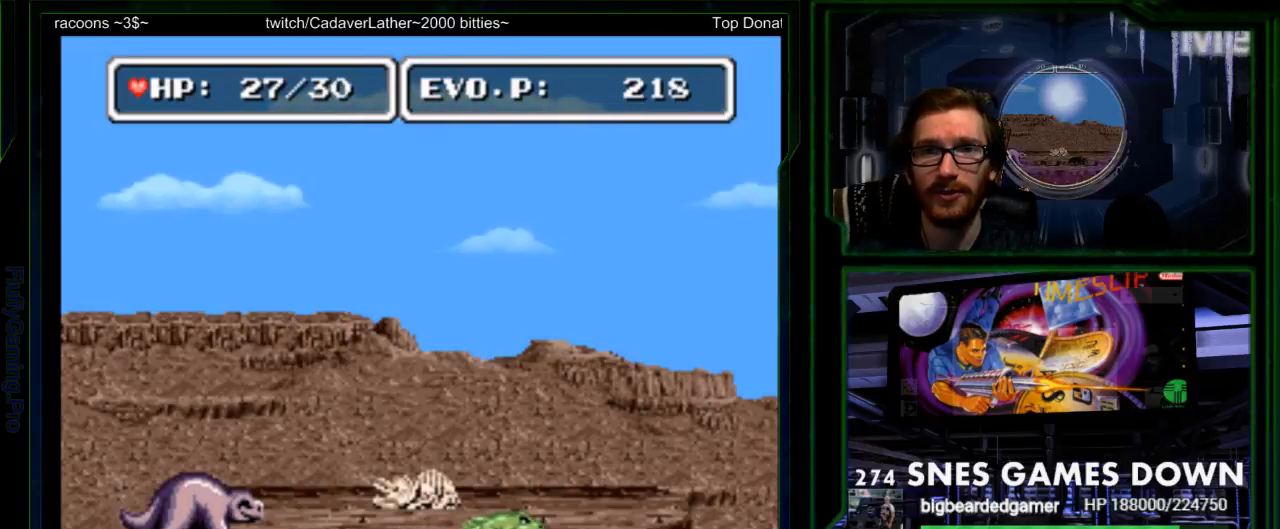
Gameplay with a controller (Nintendo layout); each line is a JSON object with the inputs held at the frame after it. "events" lists button and stick changes between this image and that frame as [ms after this image, input, new state], when the widget could be followed in between. Not read: L3 R3 SELECT.
{"buttons": ["DPAD_RIGHT"], "events": [[167, "Y", "down"], [200, "DPAD_RIGHT", "down"], [217, "Y", "up"], [267, "DPAD_RIGHT", "up"], [333, "DPAD_RIGHT", "down"]]}
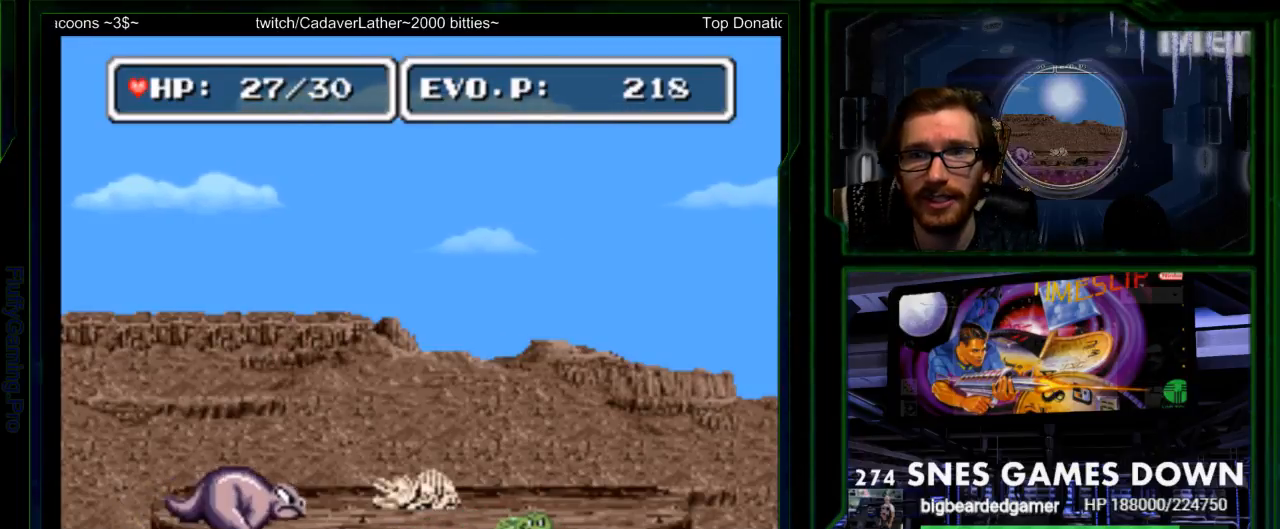
{"buttons": ["Y", "DPAD_RIGHT"], "events": [[350, "Y", "down"], [433, "Y", "up"], [500, "Y", "down"]]}
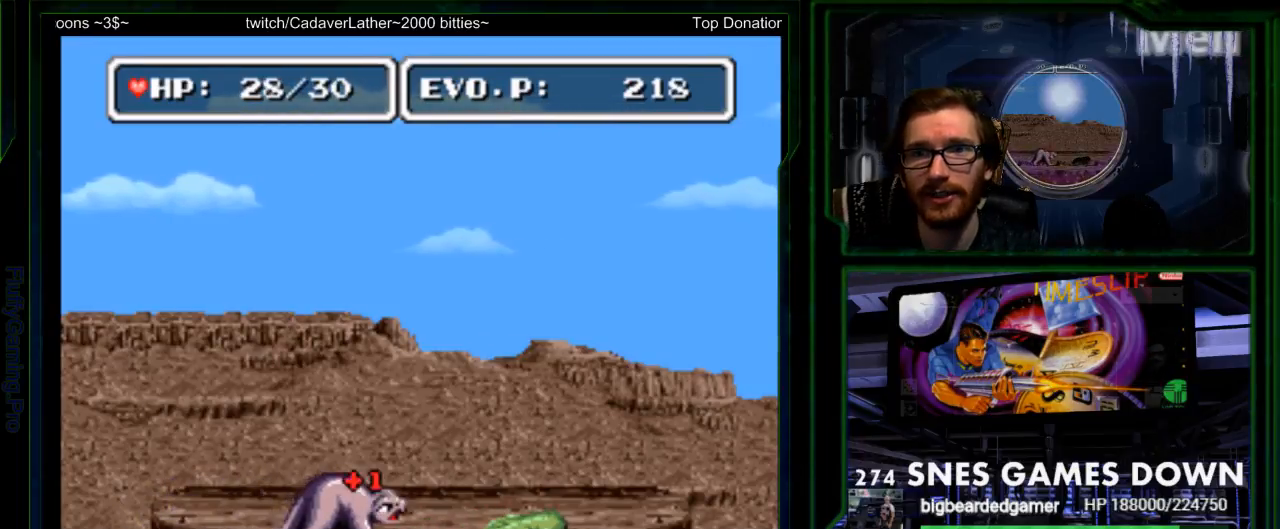
{"buttons": [], "events": [[167, "DPAD_RIGHT", "up"], [167, "Y", "up"], [367, "DPAD_RIGHT", "down"], [450, "DPAD_RIGHT", "up"]]}
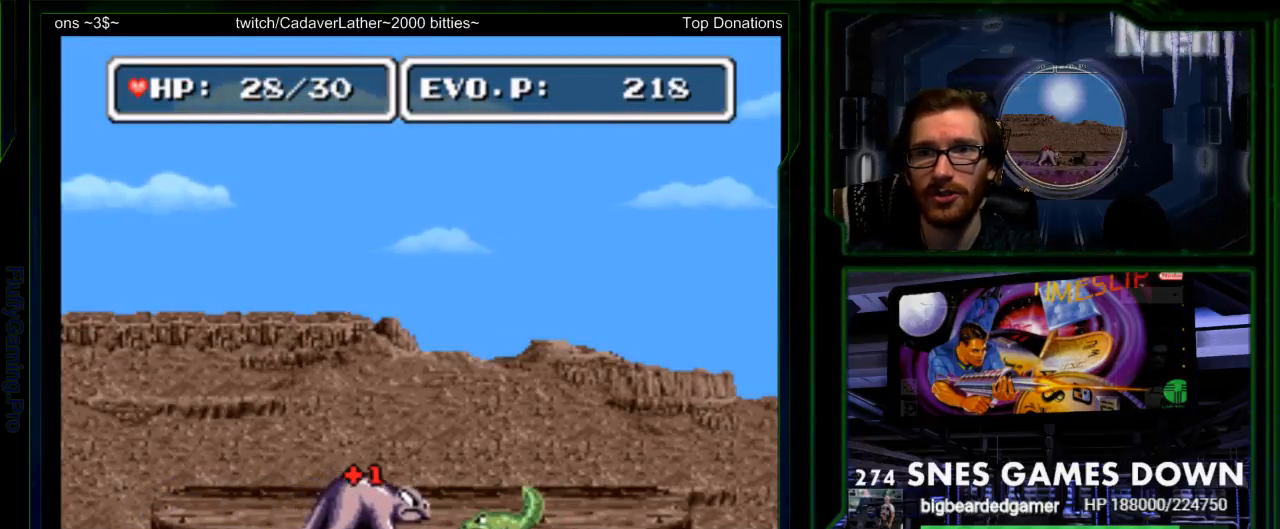
{"buttons": ["Y"], "events": [[50, "DPAD_RIGHT", "down"], [83, "Y", "down"], [183, "Y", "up"], [233, "Y", "down"], [367, "DPAD_RIGHT", "up"]]}